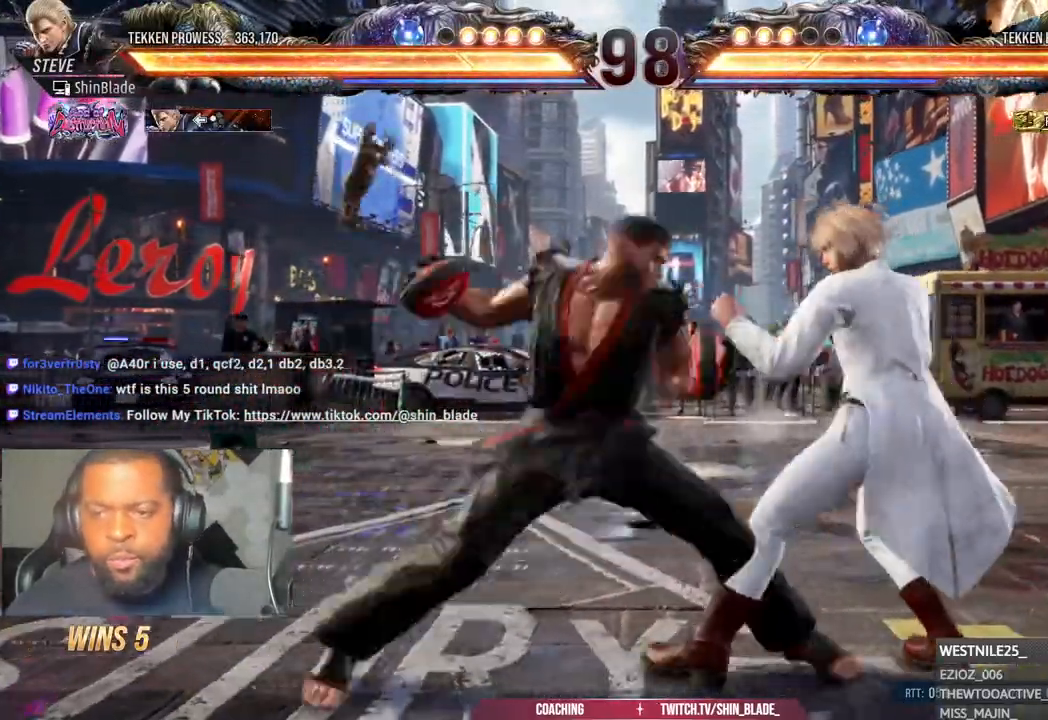
Gameplay with a controller (PlayStation layout); each line is a JSON object with the inputs held at the frame after it. "events" lists button and stick changes between this image and that frame as [ms after this image, input, new state], when the widget could be followed in between.
{"buttons": ["DPAD_UP", "DPAD_LEFT"], "left_stick": "center", "right_stick": "center", "events": [[450, "DPAD_UP", "down"]]}
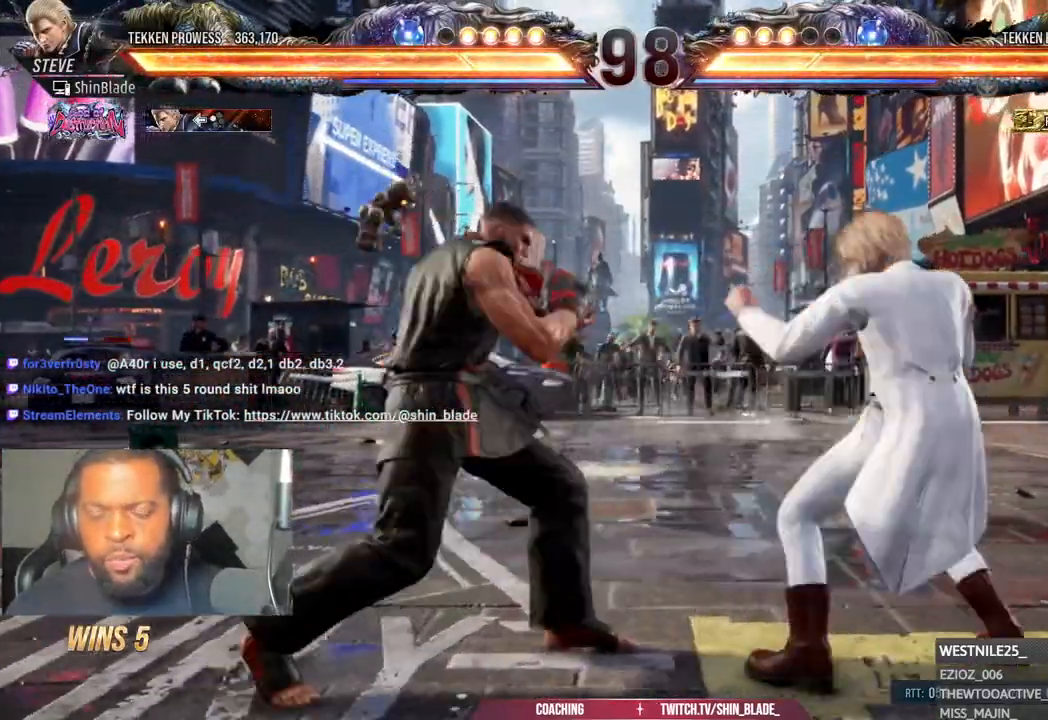
{"buttons": ["DPAD_LEFT"], "left_stick": "center", "right_stick": "center", "events": [[33, "TRIANGLE", "down"], [133, "DPAD_UP", "up"], [133, "TRIANGLE", "up"]]}
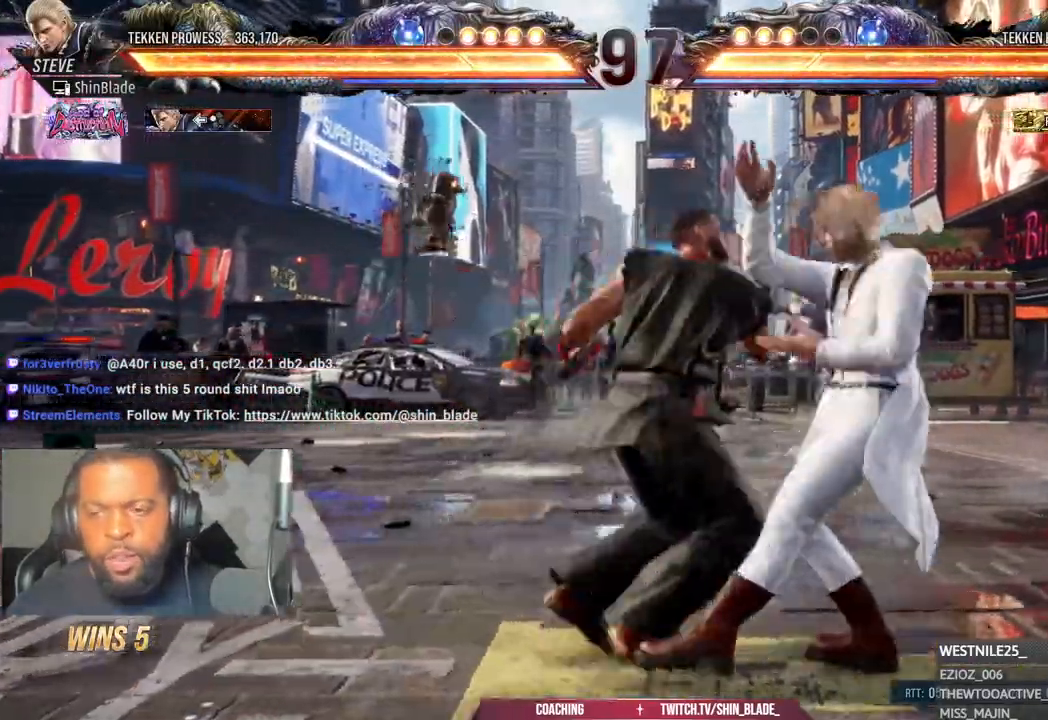
{"buttons": ["DPAD_LEFT"], "left_stick": "center", "right_stick": "center", "events": [[300, "DPAD_LEFT", "up"], [333, "SQUARE", "down"], [350, "DPAD_LEFT", "down"], [383, "DPAD_DOWN", "down"], [400, "SQUARE", "up"], [467, "DPAD_DOWN", "up"]]}
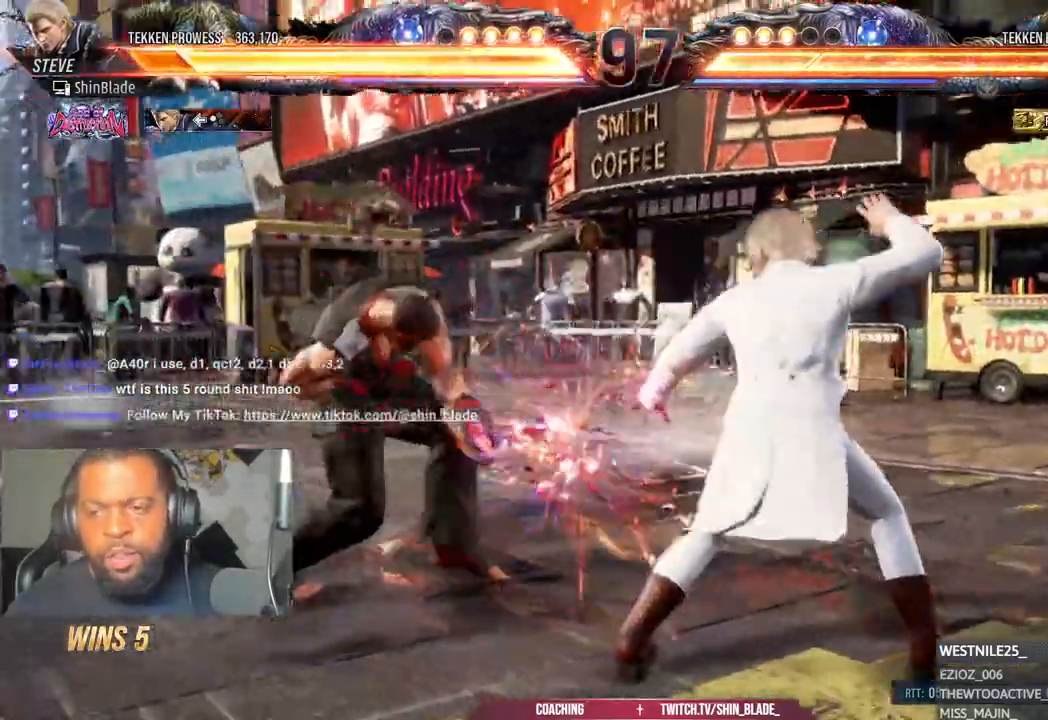
{"buttons": ["CROSS", "DPAD_LEFT"], "left_stick": "center", "right_stick": "center", "events": [[50, "CROSS", "down"], [133, "CROSS", "up"], [217, "CROSS", "down"], [317, "CROSS", "up"], [350, "DPAD_LEFT", "up"], [367, "DPAD_LEFT", "down"], [450, "CROSS", "down"]]}
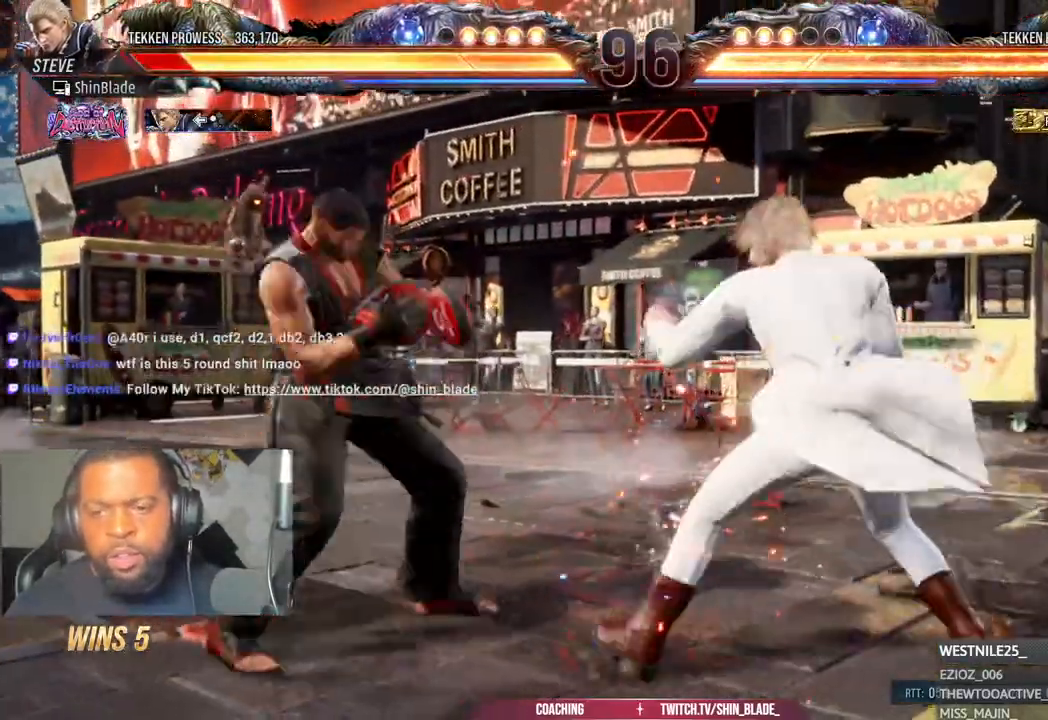
{"buttons": ["DPAD_DOWN", "DPAD_LEFT"], "left_stick": "center", "right_stick": "center", "events": [[83, "CROSS", "up"], [100, "SQUARE", "down"], [117, "DPAD_LEFT", "up"], [200, "SQUARE", "up"], [250, "DPAD_DOWN", "down"], [250, "DPAD_LEFT", "down"], [300, "SQUARE", "down"], [400, "SQUARE", "up"]]}
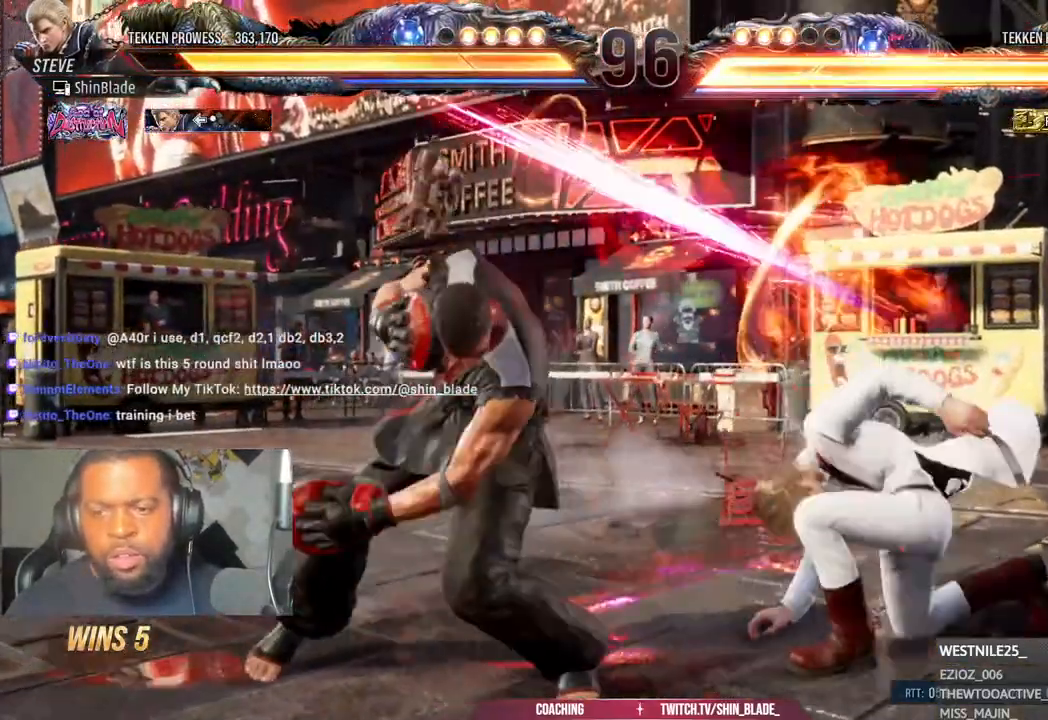
{"buttons": ["DPAD_RIGHT"], "left_stick": "center", "right_stick": "center", "events": [[100, "DPAD_DOWN", "up"], [100, "DPAD_LEFT", "up"], [100, "SQUARE", "down"], [200, "SQUARE", "up"], [350, "SQUARE", "down"], [350, "TRIANGLE", "down"], [417, "SQUARE", "up"], [417, "TRIANGLE", "up"], [483, "DPAD_RIGHT", "down"]]}
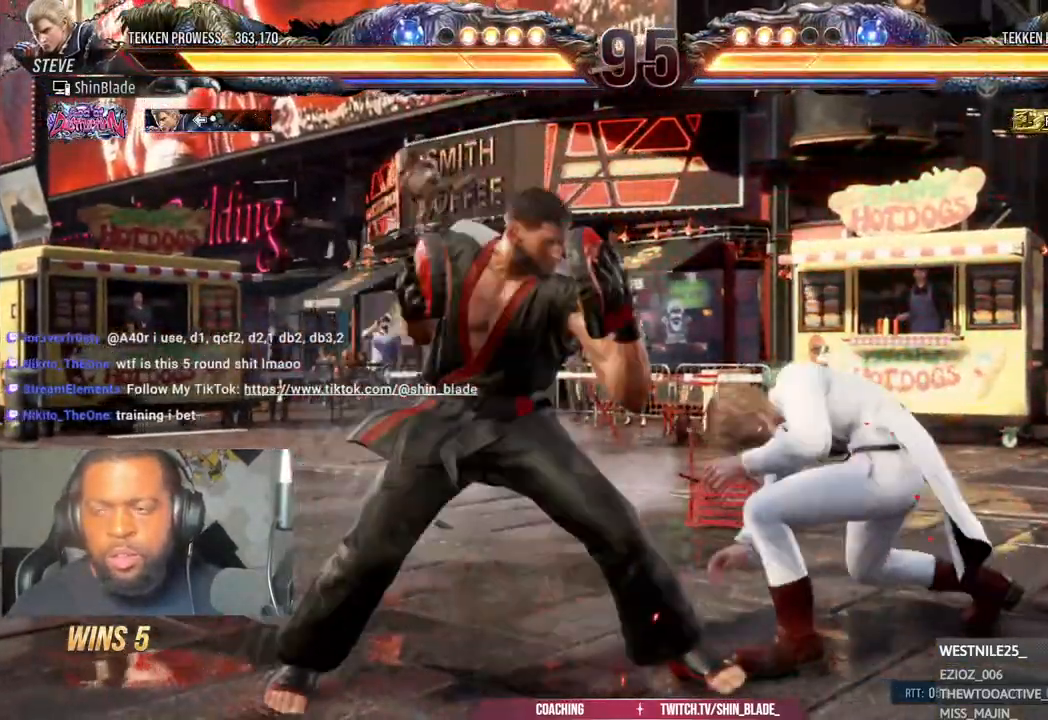
{"buttons": ["SQUARE", "TRIANGLE", "DPAD_RIGHT"], "left_stick": "center", "right_stick": "up", "events": [[150, "SQUARE", "down"], [150, "TRIANGLE", "down"], [200, "SQUARE", "up"], [200, "TRIANGLE", "up"], [483, "SQUARE", "down"], [483, "TRIANGLE", "down"], [483, "right_stick", "up"]]}
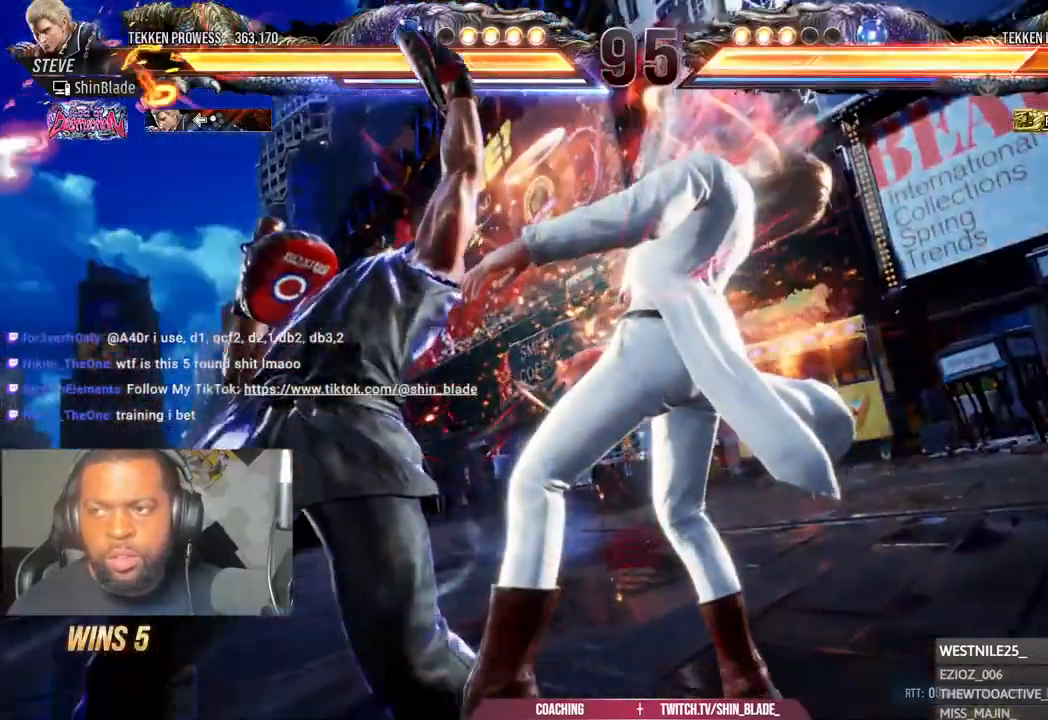
{"buttons": [], "left_stick": "center", "right_stick": "center", "events": [[83, "SQUARE", "up"], [83, "TRIANGLE", "up"], [83, "right_stick", "center"], [267, "DPAD_RIGHT", "up"], [417, "CIRCLE", "down"], [417, "SQUARE", "down"], [467, "CIRCLE", "up"], [467, "SQUARE", "up"]]}
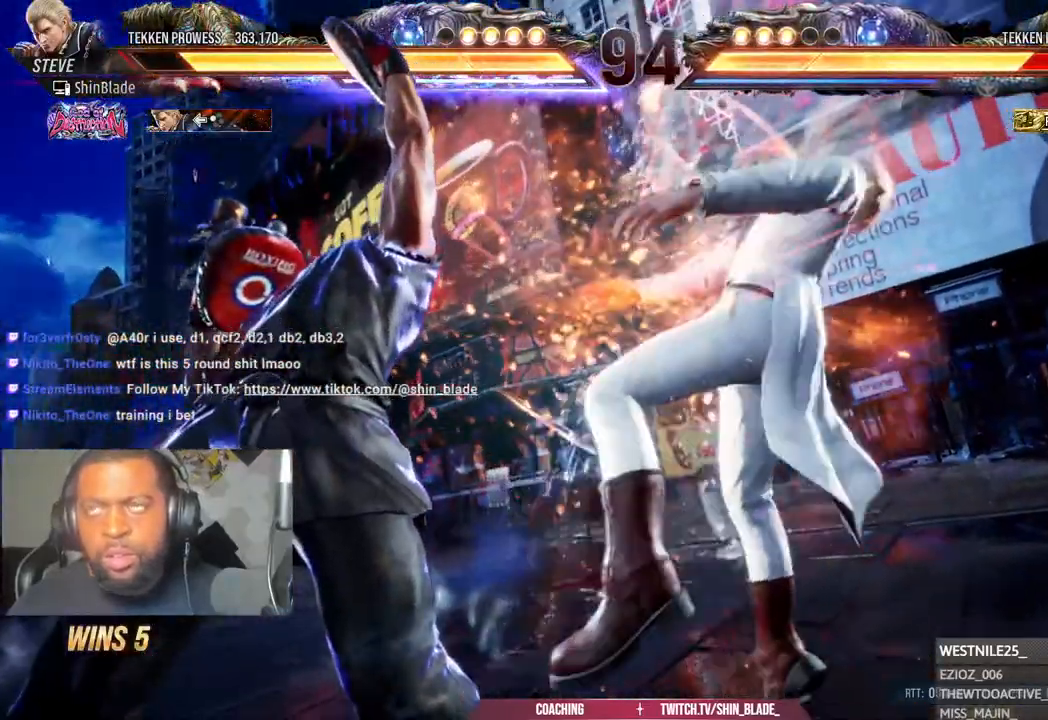
{"buttons": [], "left_stick": "center", "right_stick": "center", "events": [[167, "CIRCLE", "down"], [167, "SQUARE", "down"], [200, "CIRCLE", "up"], [233, "SQUARE", "up"], [317, "SQUARE", "down"], [417, "SQUARE", "up"]]}
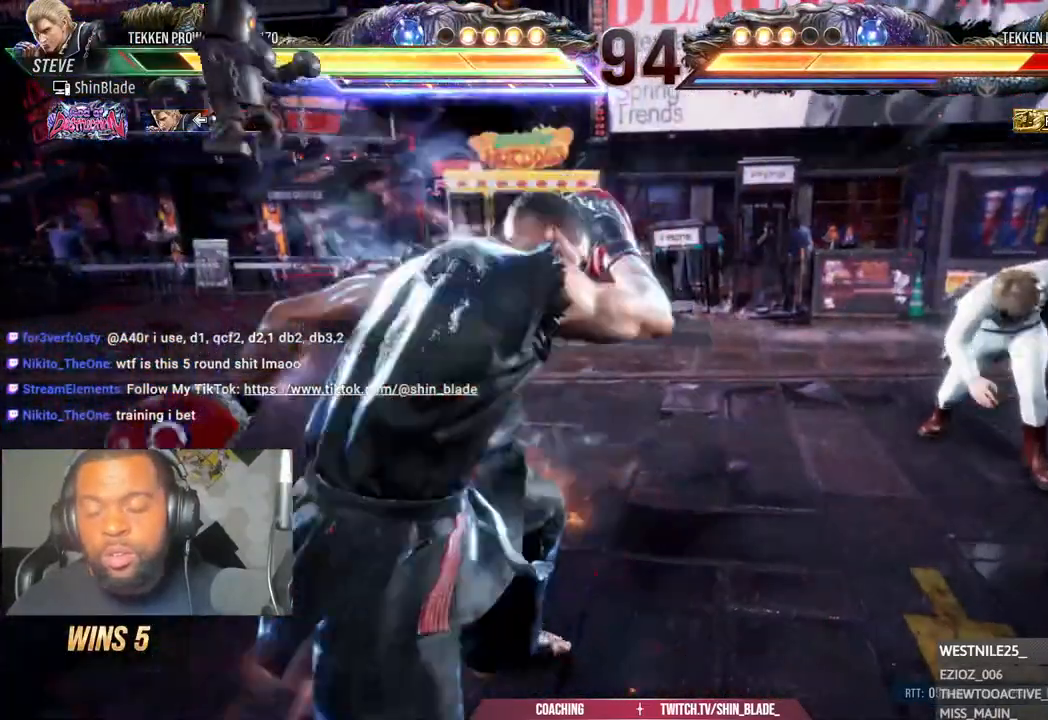
{"buttons": ["DPAD_RIGHT"], "left_stick": "center", "right_stick": "center", "events": [[217, "DPAD_RIGHT", "down"], [317, "DPAD_RIGHT", "up"], [350, "DPAD_RIGHT", "down"], [400, "DPAD_RIGHT", "up"], [450, "DPAD_RIGHT", "down"]]}
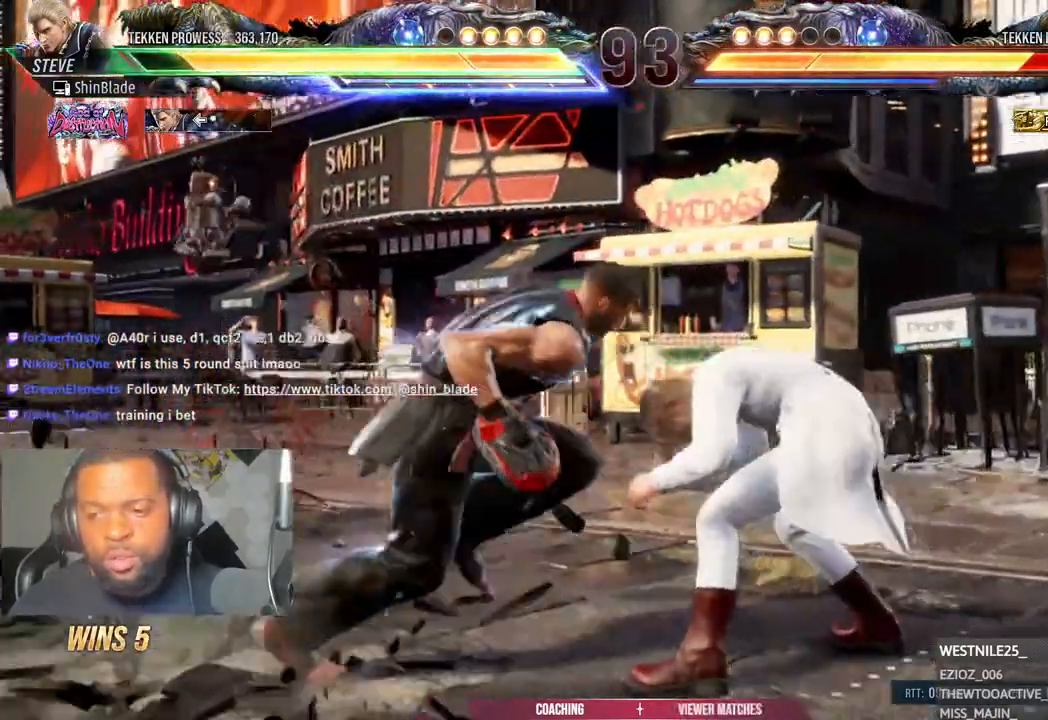
{"buttons": [], "left_stick": "center", "right_stick": "center", "events": [[33, "TRIANGLE", "down"], [83, "DPAD_RIGHT", "up"], [183, "TRIANGLE", "up"], [383, "SQUARE", "down"], [383, "TRIANGLE", "down"], [483, "SQUARE", "up"], [483, "TRIANGLE", "up"]]}
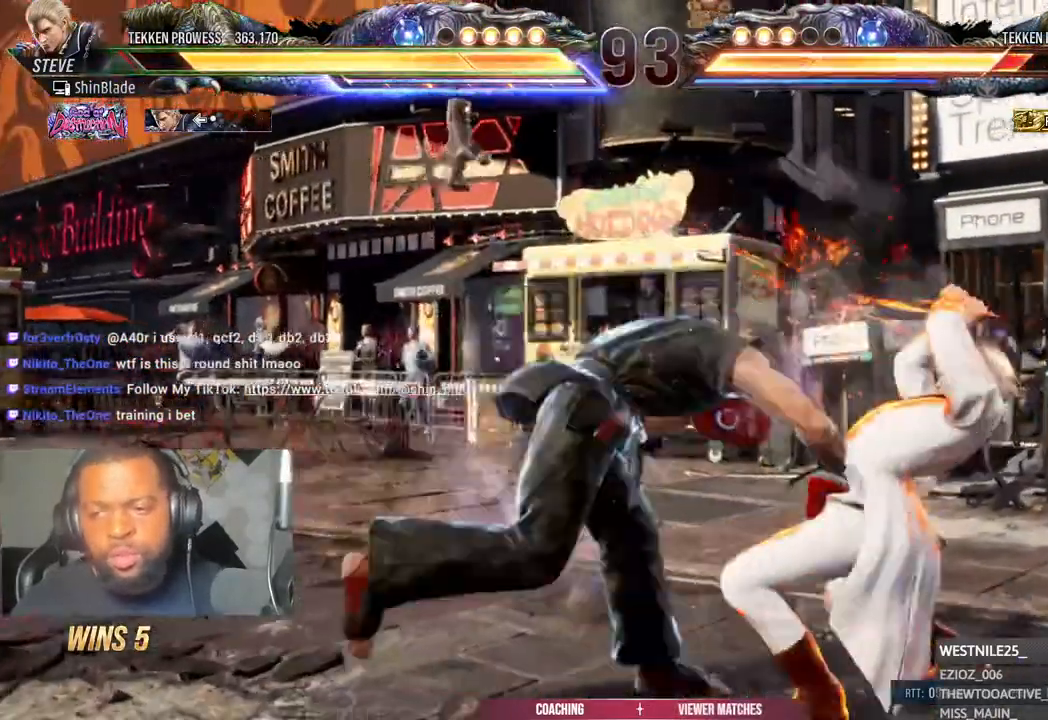
{"buttons": [], "left_stick": "center", "right_stick": "center", "events": [[283, "DPAD_DOWN", "down"], [333, "DPAD_LEFT", "down"], [383, "DPAD_DOWN", "up"], [433, "DPAD_LEFT", "up"]]}
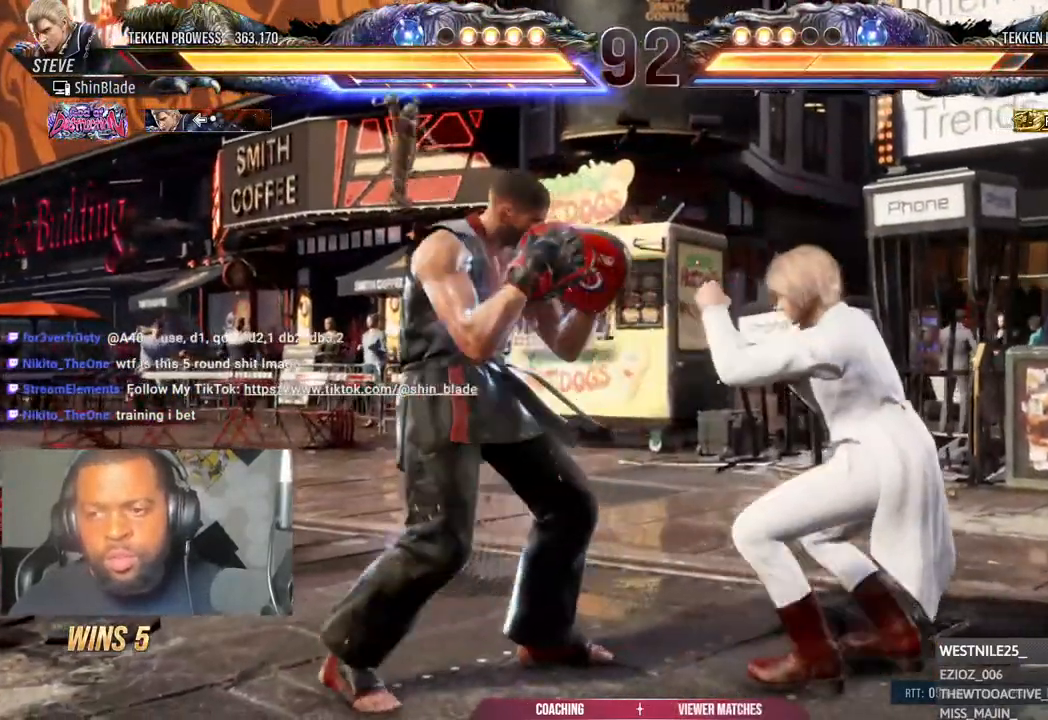
{"buttons": [], "left_stick": "center", "right_stick": "center", "events": []}
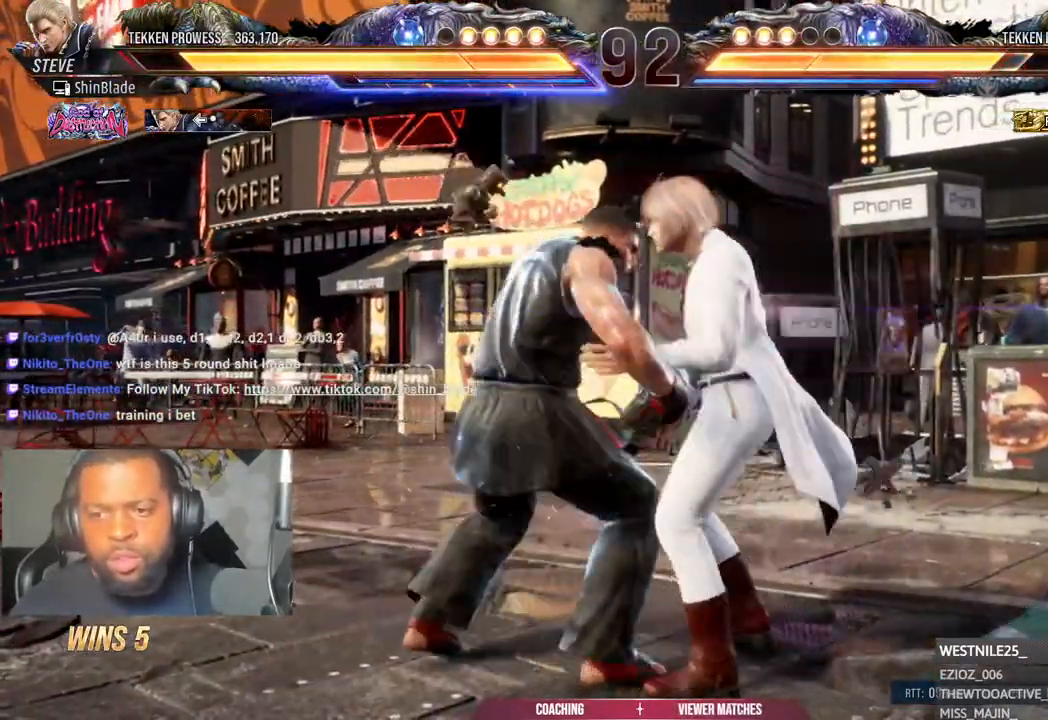
{"buttons": ["SQUARE", "TRIANGLE"], "left_stick": "center", "right_stick": "center", "events": [[183, "SQUARE", "down"], [183, "TRIANGLE", "down"], [233, "SQUARE", "up"], [283, "TRIANGLE", "up"], [483, "SQUARE", "down"], [483, "TRIANGLE", "down"]]}
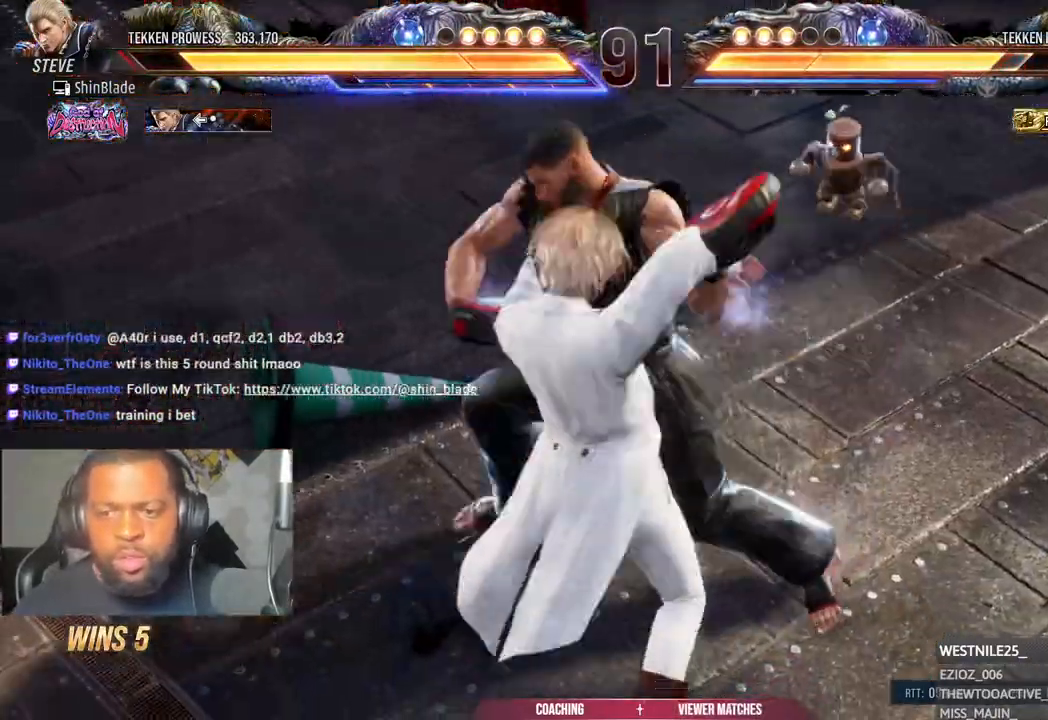
{"buttons": [], "left_stick": "center", "right_stick": "center", "events": [[83, "SQUARE", "up"], [83, "TRIANGLE", "up"], [283, "SQUARE", "down"], [283, "TRIANGLE", "down"], [383, "SQUARE", "up"], [383, "TRIANGLE", "up"]]}
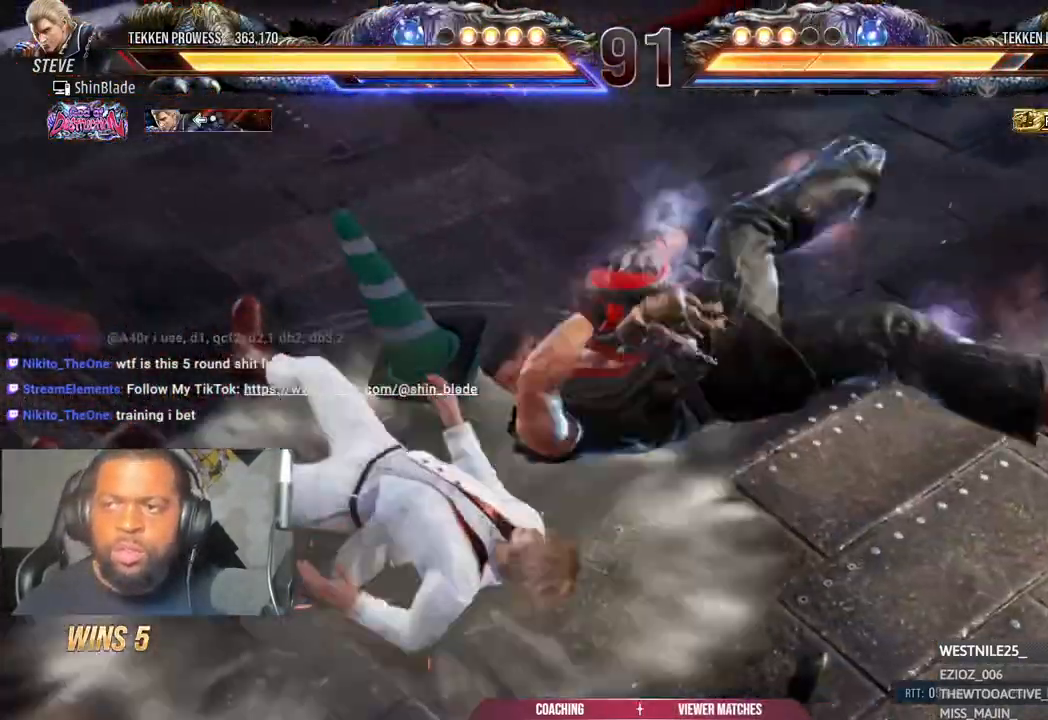
{"buttons": [], "left_stick": "center", "right_stick": "center", "events": [[83, "SQUARE", "down"], [83, "TRIANGLE", "down"], [150, "SQUARE", "up"], [150, "TRIANGLE", "up"], [417, "SQUARE", "down"], [417, "TRIANGLE", "down"], [500, "SQUARE", "up"], [500, "TRIANGLE", "up"]]}
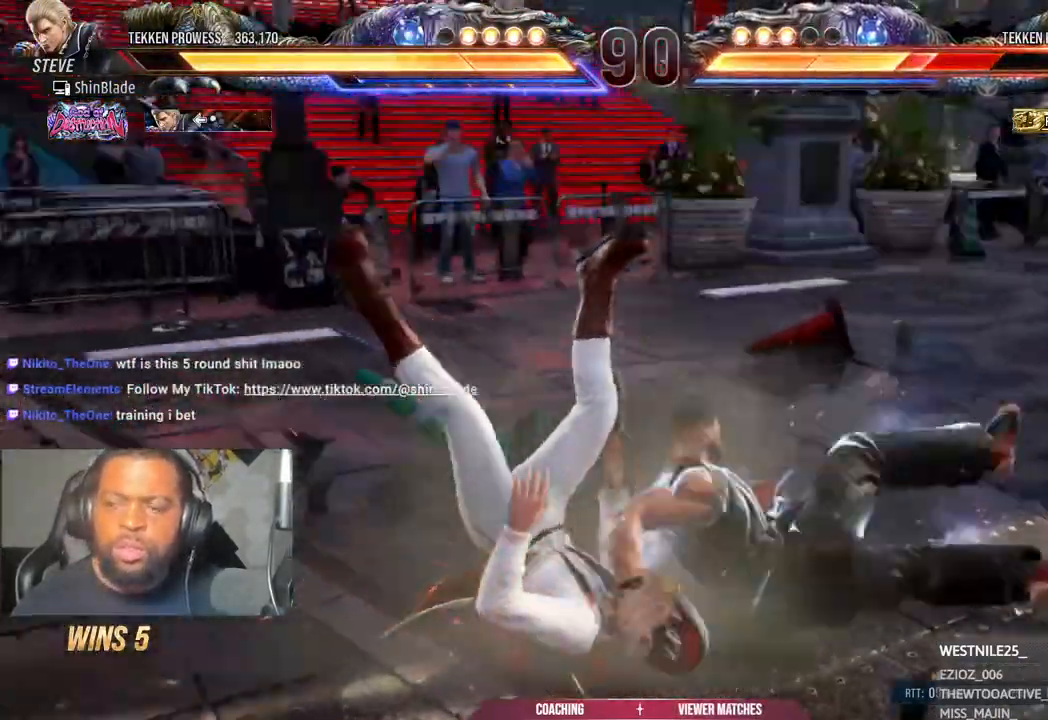
{"buttons": ["TRIANGLE"], "left_stick": "center", "right_stick": "center", "events": [[133, "SQUARE", "down"], [133, "TRIANGLE", "down"], [350, "SQUARE", "up"]]}
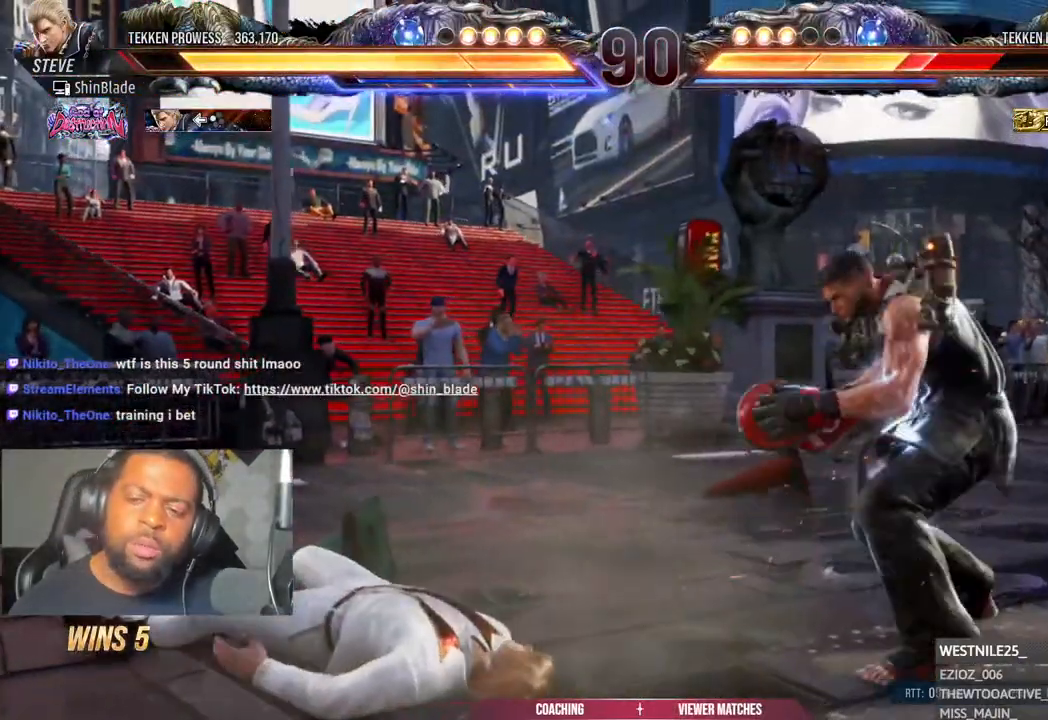
{"buttons": ["TRIANGLE", "DPAD_LEFT"], "left_stick": "center", "right_stick": "center", "events": [[200, "DPAD_LEFT", "down"], [250, "DPAD_LEFT", "up"], [300, "DPAD_LEFT", "down"], [400, "DPAD_LEFT", "up"], [400, "SQUARE", "down"], [500, "DPAD_LEFT", "down"], [500, "SQUARE", "up"]]}
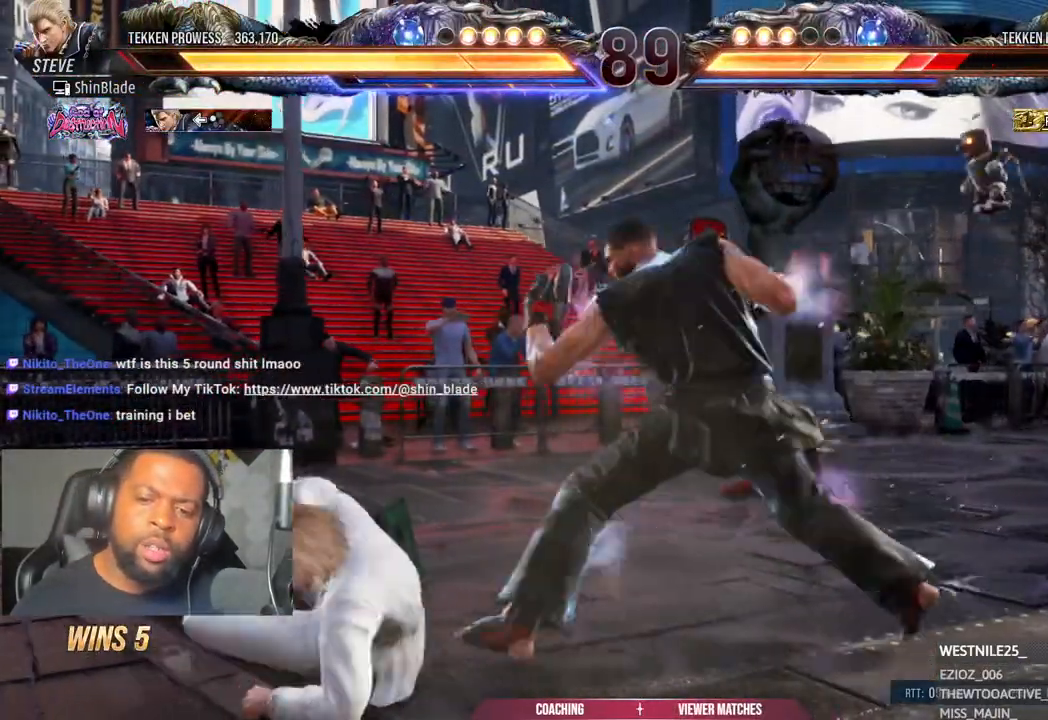
{"buttons": ["TRIANGLE", "DPAD_LEFT"], "left_stick": "center", "right_stick": "center", "events": [[67, "SQUARE", "down"], [233, "SQUARE", "up"], [333, "SQUARE", "down"], [350, "SQUARE", "up"]]}
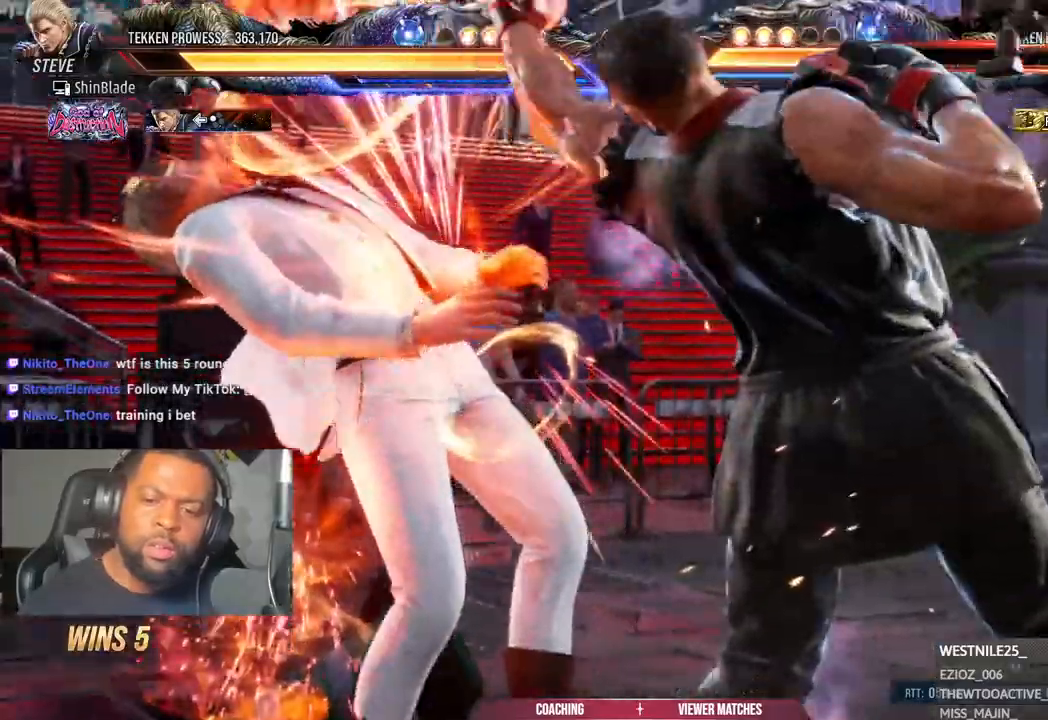
{"buttons": ["TRIANGLE"], "left_stick": "center", "right_stick": "center"}
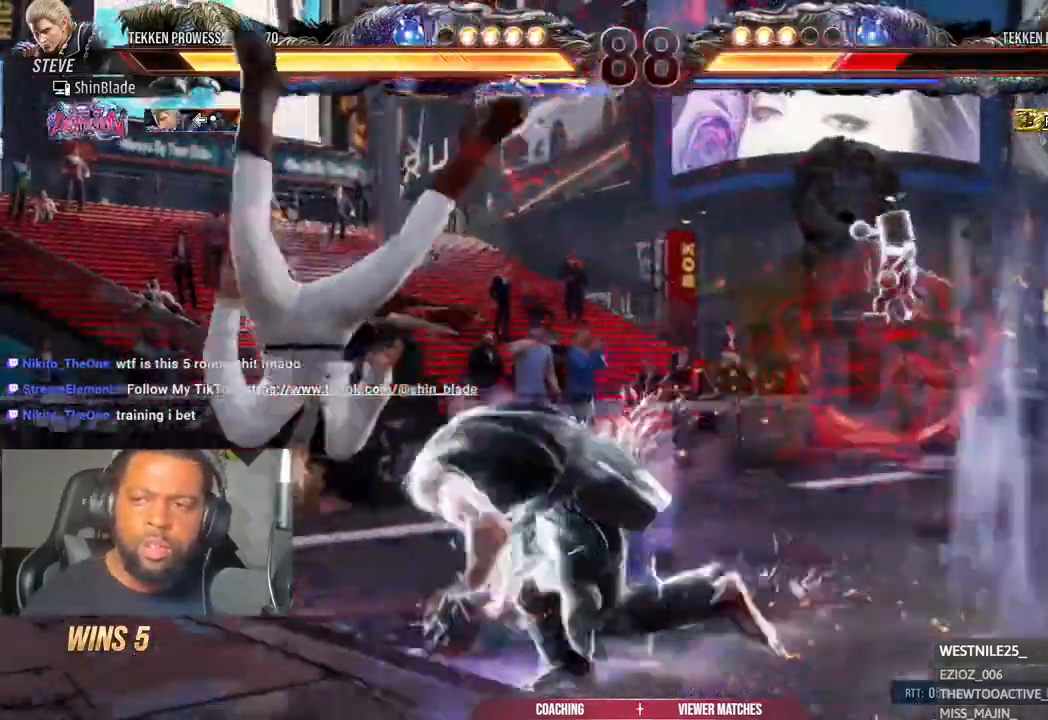
{"buttons": ["TRIANGLE"], "left_stick": "center", "right_stick": "center", "events": [[50, "TRIANGLE", "up"], [217, "DPAD_LEFT", "down"], [267, "CIRCLE", "down"], [267, "CROSS", "down"], [333, "CIRCLE", "up"], [333, "CROSS", "up"], [333, "DPAD_LEFT", "up"], [367, "DPAD_DOWN", "down"], [417, "TRIANGLE", "down"], [500, "DPAD_DOWN", "up"]]}
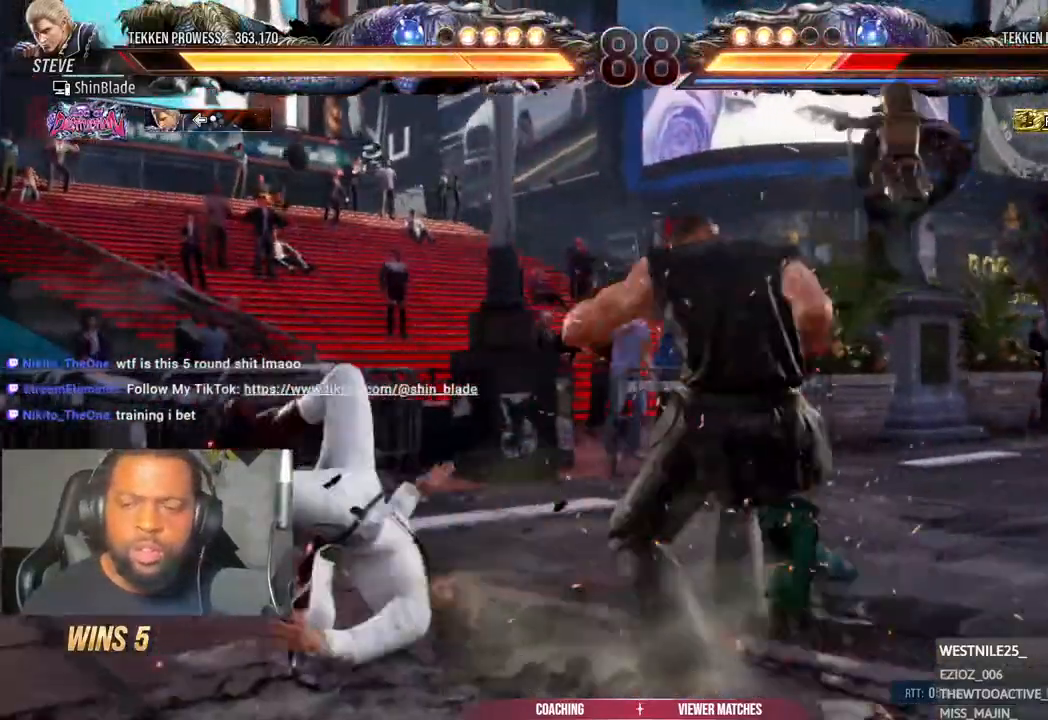
{"buttons": ["CROSS", "SQUARE", "TRIANGLE", "R2", "DPAD_LEFT"], "left_stick": "center", "right_stick": "center", "events": [[17, "TRIANGLE", "up"], [150, "DPAD_DOWN", "down"], [183, "SQUARE", "down"], [200, "DPAD_DOWN", "up"], [250, "TRIANGLE", "down"], [283, "DPAD_RIGHT", "down"], [300, "DPAD_DOWN", "down"], [300, "SQUARE", "up"], [333, "DPAD_RIGHT", "up"], [417, "DPAD_LEFT", "down"], [433, "R2", "down"], [433, "SQUARE", "down"], [483, "DPAD_DOWN", "up"], [500, "CROSS", "down"]]}
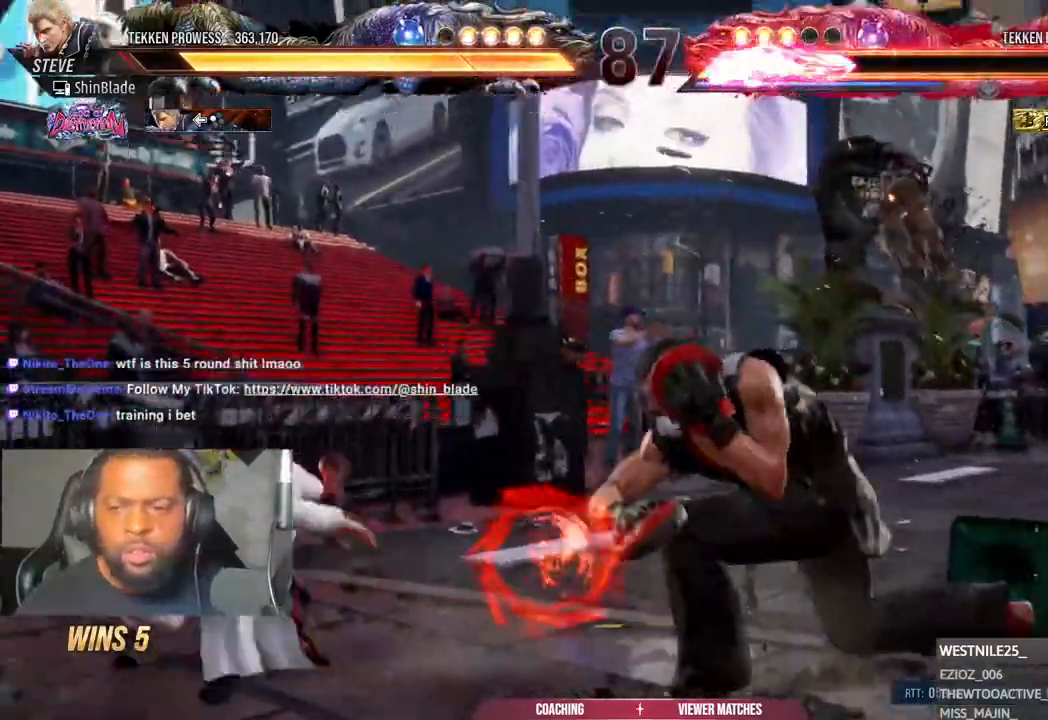
{"buttons": ["DPAD_LEFT"], "left_stick": "center", "right_stick": "center", "events": [[17, "CIRCLE", "down"], [17, "SQUARE", "up"], [50, "TRIANGLE", "up"], [83, "DPAD_LEFT", "up"], [100, "CROSS", "up"], [133, "CIRCLE", "up"], [250, "DPAD_LEFT", "down"], [317, "R2", "up"], [333, "DPAD_LEFT", "up"], [383, "DPAD_LEFT", "down"], [450, "DPAD_LEFT", "up"], [500, "DPAD_LEFT", "down"]]}
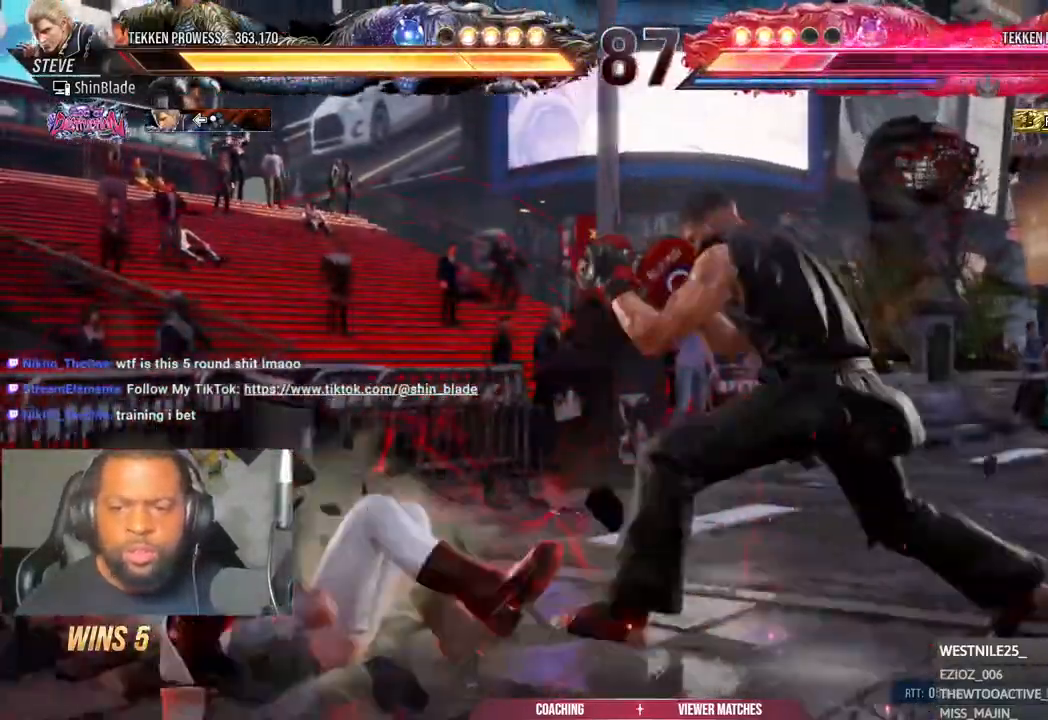
{"buttons": ["TRIANGLE", "DPAD_LEFT"], "left_stick": "center", "right_stick": "center", "events": [[33, "TRIANGLE", "down"], [150, "DPAD_LEFT", "up"], [183, "TRIANGLE", "up"], [217, "DPAD_LEFT", "down"], [317, "TRIANGLE", "down"], [333, "DPAD_LEFT", "up"], [333, "SQUARE", "down"], [400, "SQUARE", "up"], [417, "DPAD_DOWN", "down"], [417, "DPAD_LEFT", "down"], [483, "SQUARE", "down"], [500, "DPAD_DOWN", "up"], [500, "SQUARE", "up"]]}
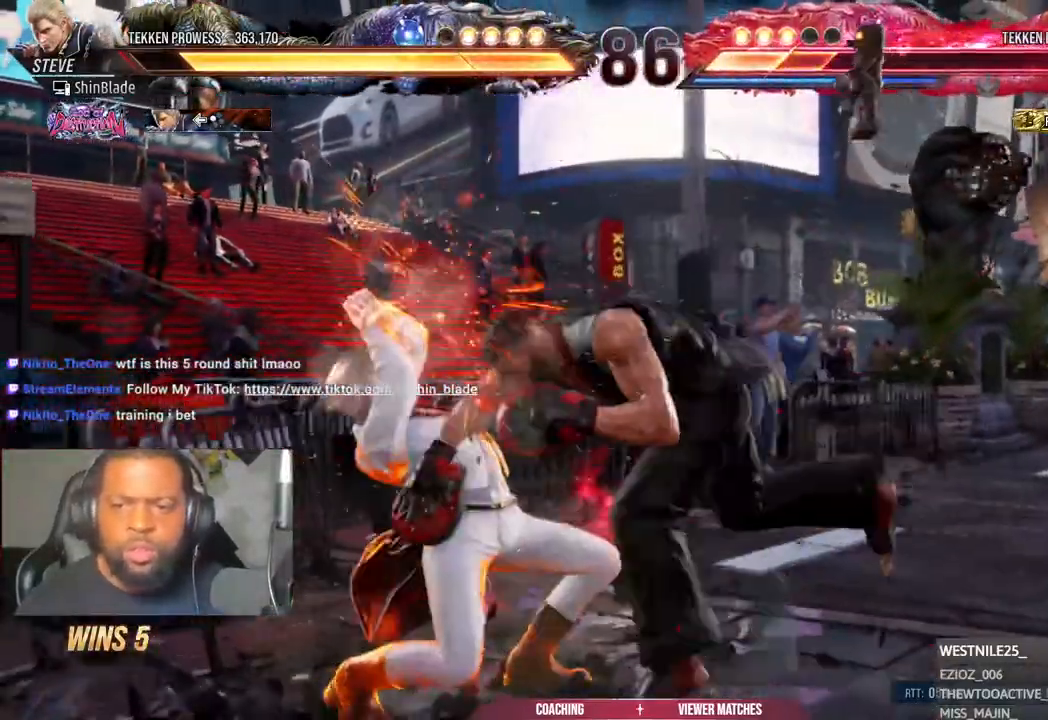
{"buttons": ["SQUARE", "DPAD_LEFT"], "left_stick": "center", "right_stick": "center", "events": [[67, "DPAD_LEFT", "up"], [67, "SQUARE", "down"], [133, "TRIANGLE", "up"], [150, "SQUARE", "up"], [183, "R2", "down"], [250, "R2", "up"], [300, "DPAD_DOWN", "down"], [367, "DPAD_LEFT", "down"], [417, "DPAD_DOWN", "up"], [467, "SQUARE", "down"]]}
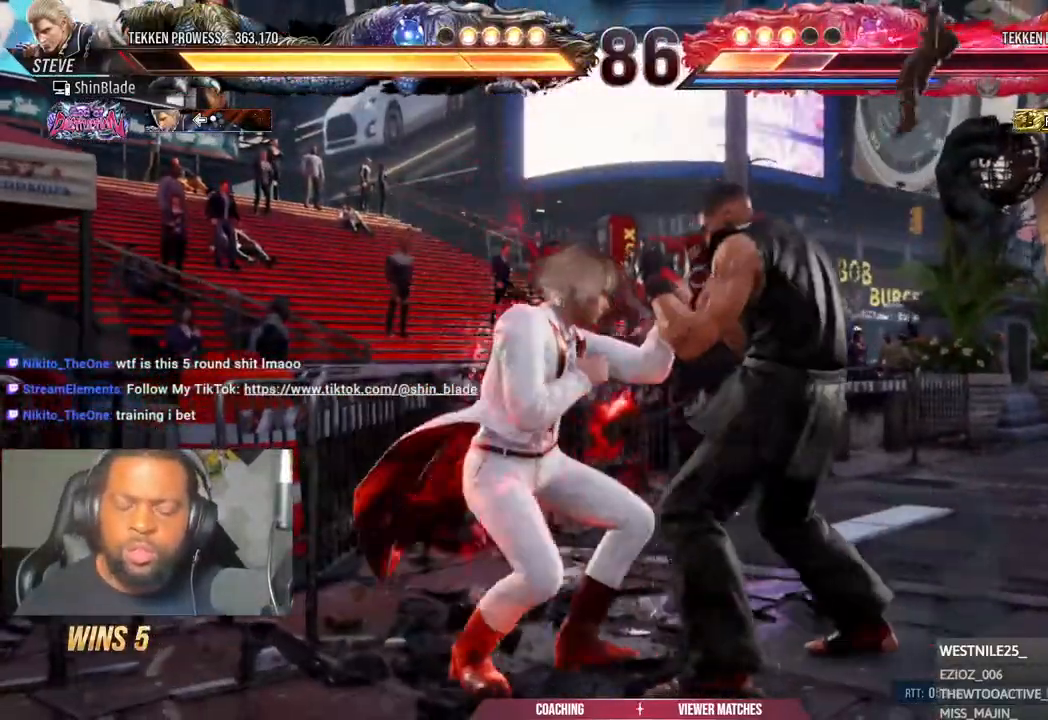
{"buttons": ["DPAD_RIGHT"], "left_stick": "center", "right_stick": "center", "events": [[17, "DPAD_LEFT", "up"], [67, "DPAD_RIGHT", "down"], [67, "SQUARE", "up"], [117, "SQUARE", "down"], [200, "SQUARE", "up"], [267, "SQUARE", "down"], [317, "SQUARE", "up"], [367, "SQUARE", "down"], [500, "SQUARE", "up"]]}
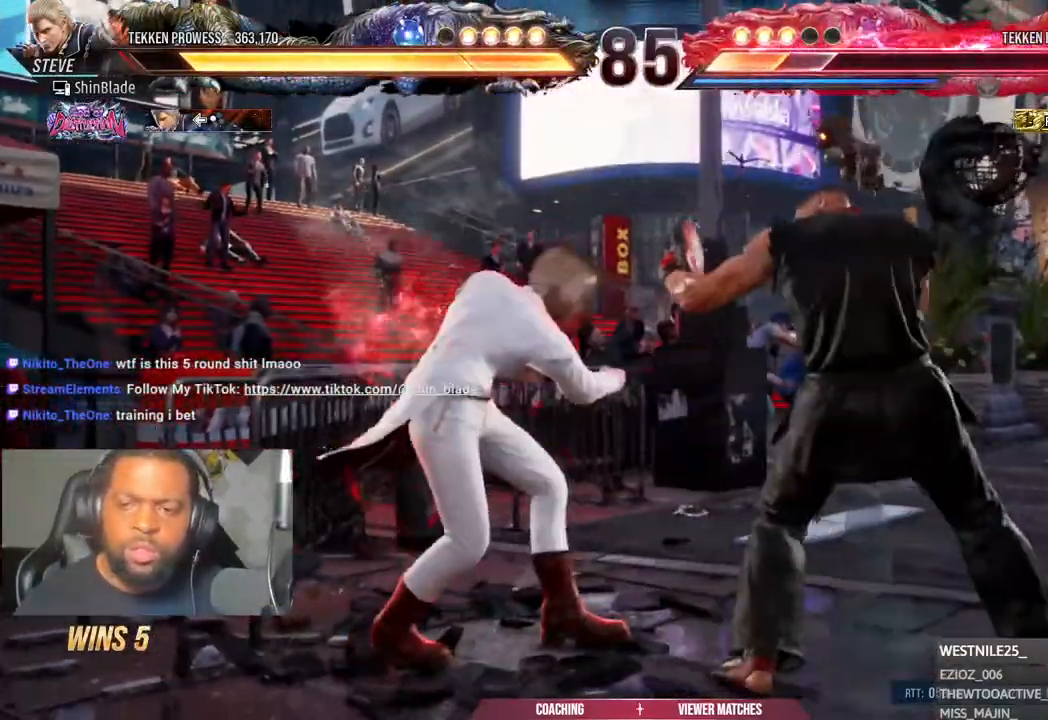
{"buttons": ["SQUARE", "TRIANGLE", "DPAD_LEFT"], "left_stick": "center", "right_stick": "center", "events": [[50, "DPAD_RIGHT", "up"], [117, "TRIANGLE", "down"], [300, "SQUARE", "down"], [300, "TRIANGLE", "up"], [367, "TRIANGLE", "down"], [400, "DPAD_LEFT", "down"], [400, "SQUARE", "up"], [483, "SQUARE", "down"]]}
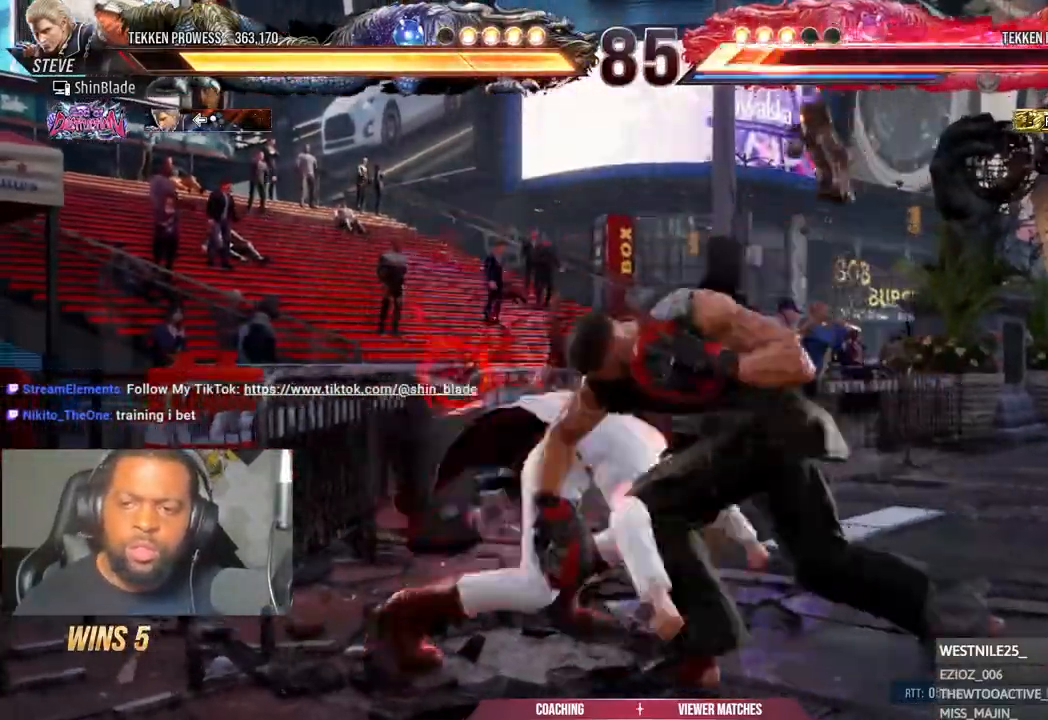
{"buttons": ["SQUARE", "TRIANGLE", "DPAD_DOWN"], "left_stick": "center", "right_stick": "center", "events": [[33, "DPAD_LEFT", "up"], [217, "TRIANGLE", "up"], [233, "SQUARE", "up"], [400, "DPAD_DOWN", "down"], [467, "SQUARE", "down"], [467, "TRIANGLE", "down"]]}
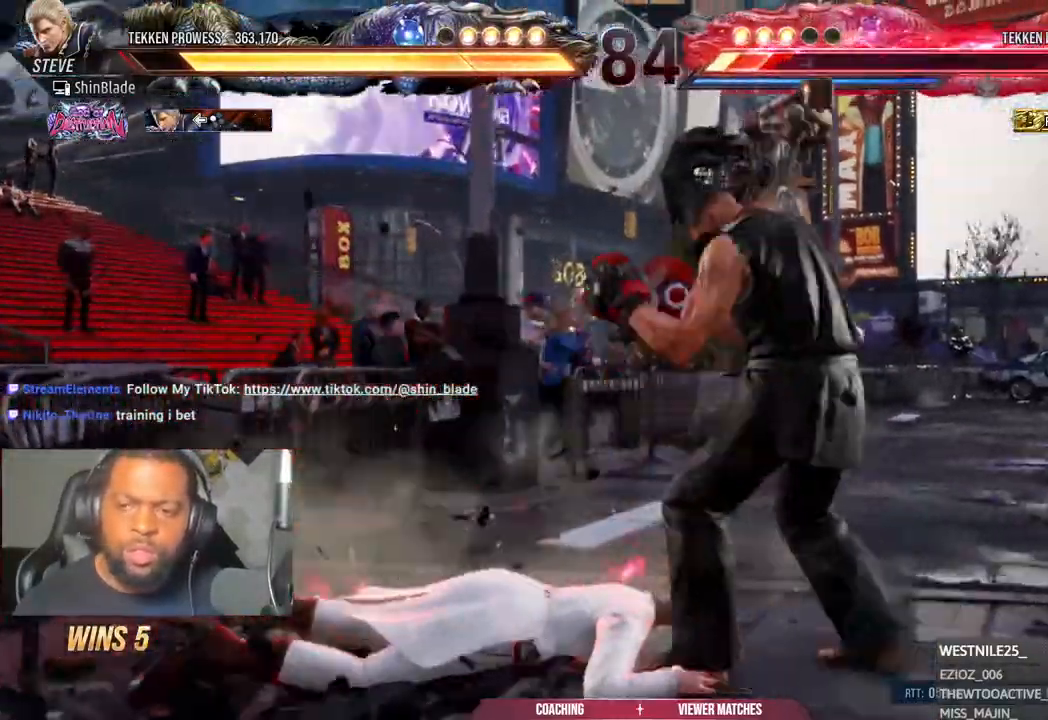
{"buttons": [], "left_stick": "center", "right_stick": "center", "events": [[50, "DPAD_DOWN", "up"], [50, "SQUARE", "up"], [50, "TRIANGLE", "up"], [100, "DPAD_DOWN", "down"], [183, "SQUARE", "down"], [183, "TRIANGLE", "down"], [250, "DPAD_DOWN", "up"], [250, "SQUARE", "up"], [267, "TRIANGLE", "up"]]}